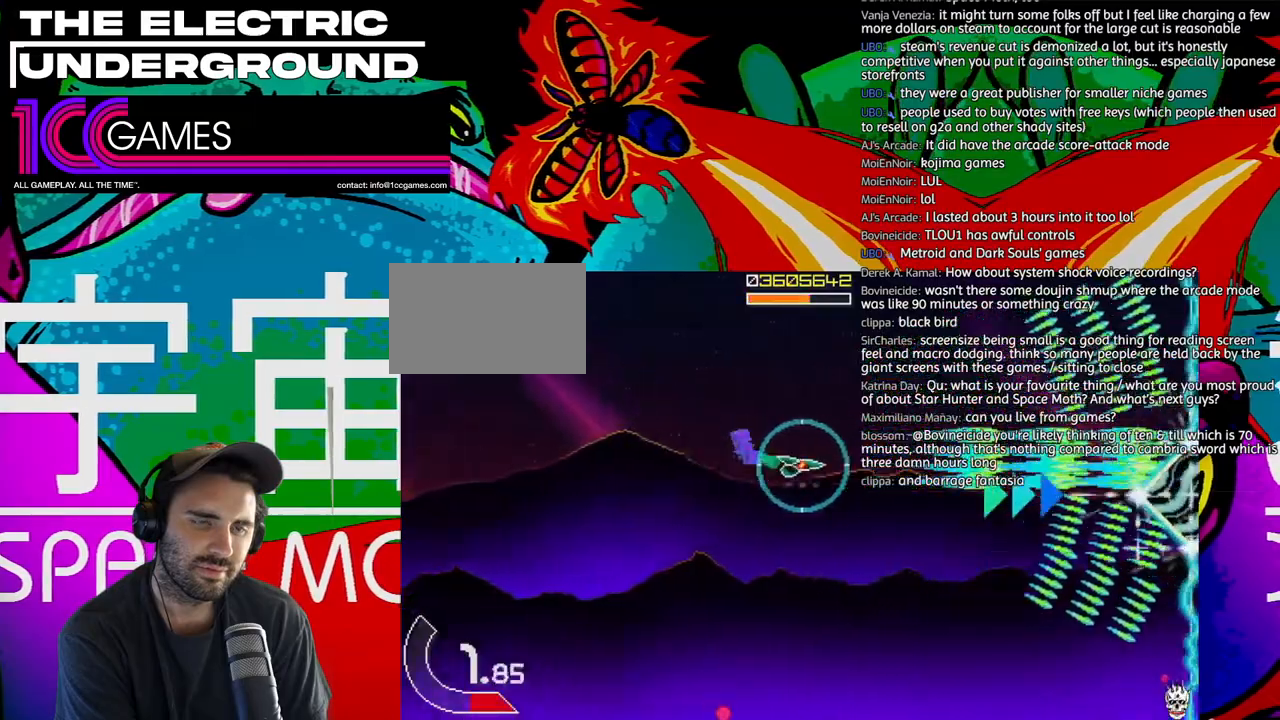
Gameplay with a controller (arcade stick); each line is a JSON object with the inputs held at the frame after it (dt_ms = milliseconds from this image to that frame). "events" lists button and stick changes between this image and that frame as [ms after this image, input, new state], when the widget could be followed in between. Not read: L3 R3.
{"dt_ms": 500, "buttons": ["SQUARE", "TRIANGLE"], "left_stick": "left"}
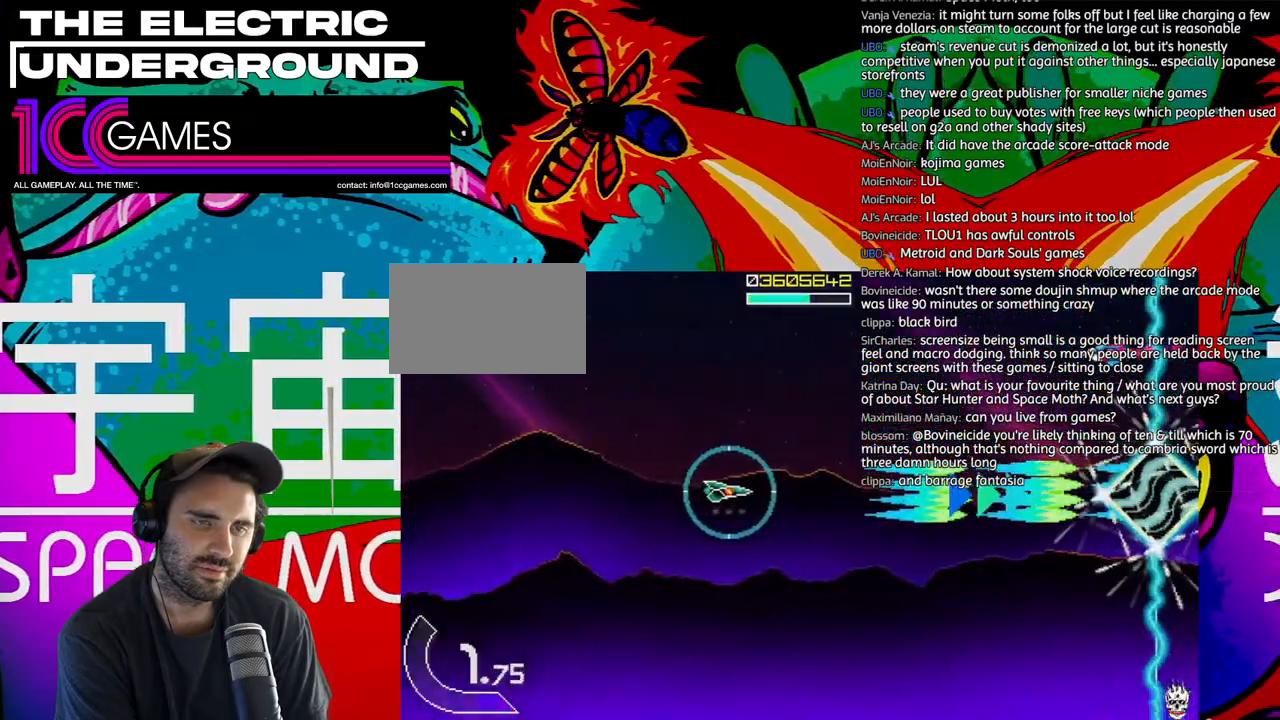
{"dt_ms": 500, "buttons": ["SQUARE", "TRIANGLE"], "left_stick": "center", "events": [[283, "left_stick", "center"]]}
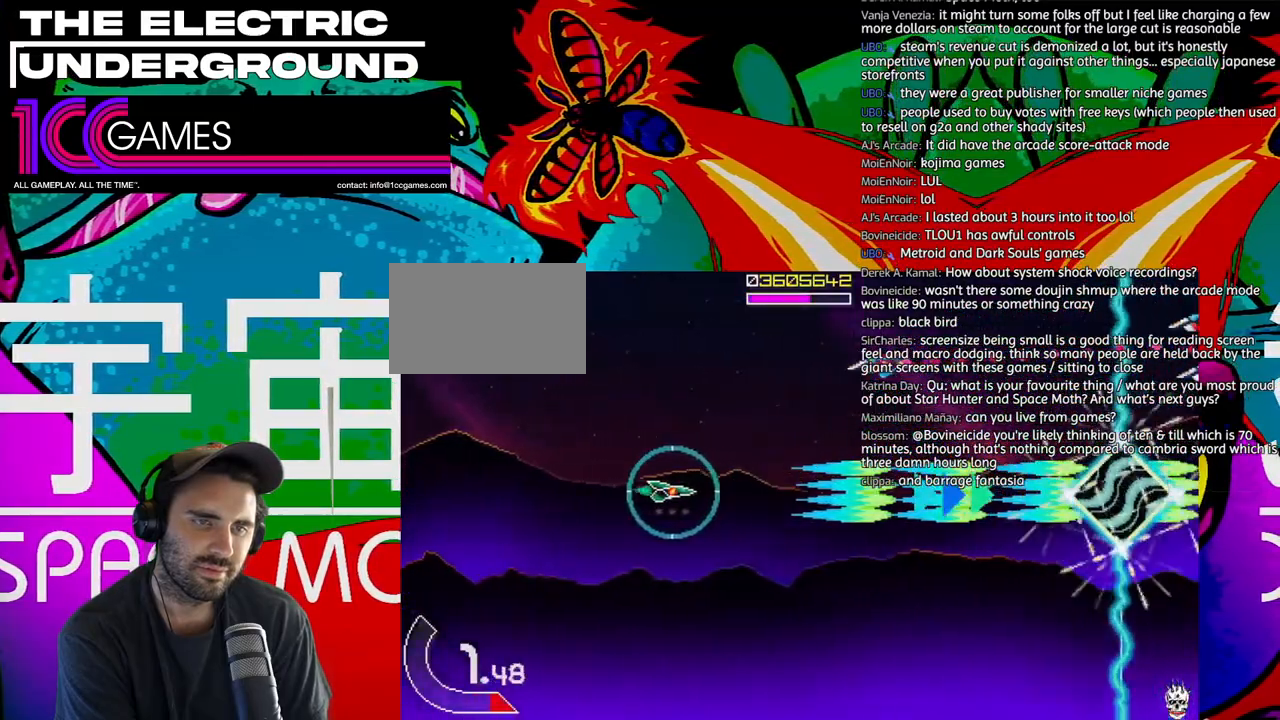
{"dt_ms": 500, "buttons": ["TRIANGLE"], "left_stick": "left", "events": [[117, "left_stick", "up-left"], [150, "SQUARE", "up"], [217, "left_stick", "left"], [383, "left_stick", "up-left"], [483, "left_stick", "left"]]}
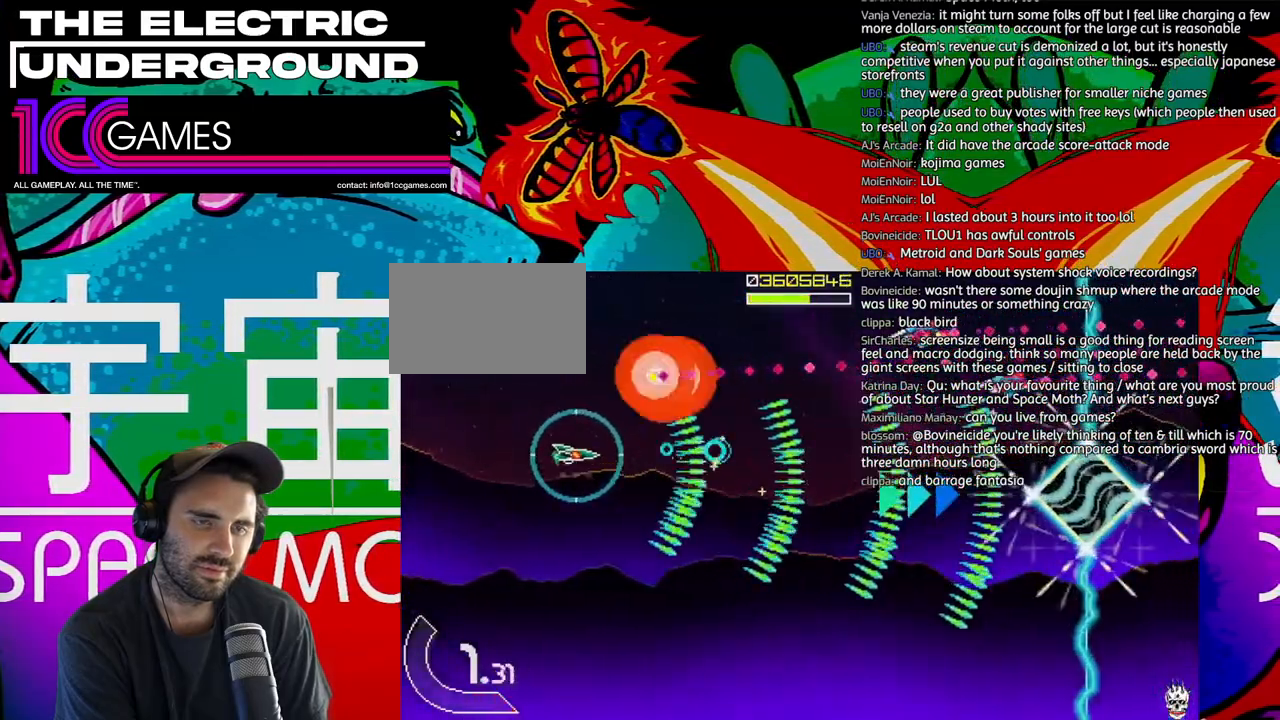
{"dt_ms": 500, "buttons": ["TRIANGLE"], "left_stick": "center", "events": [[117, "left_stick", "center"], [183, "left_stick", "left"], [283, "left_stick", "center"], [383, "left_stick", "up-left"], [483, "left_stick", "center"]]}
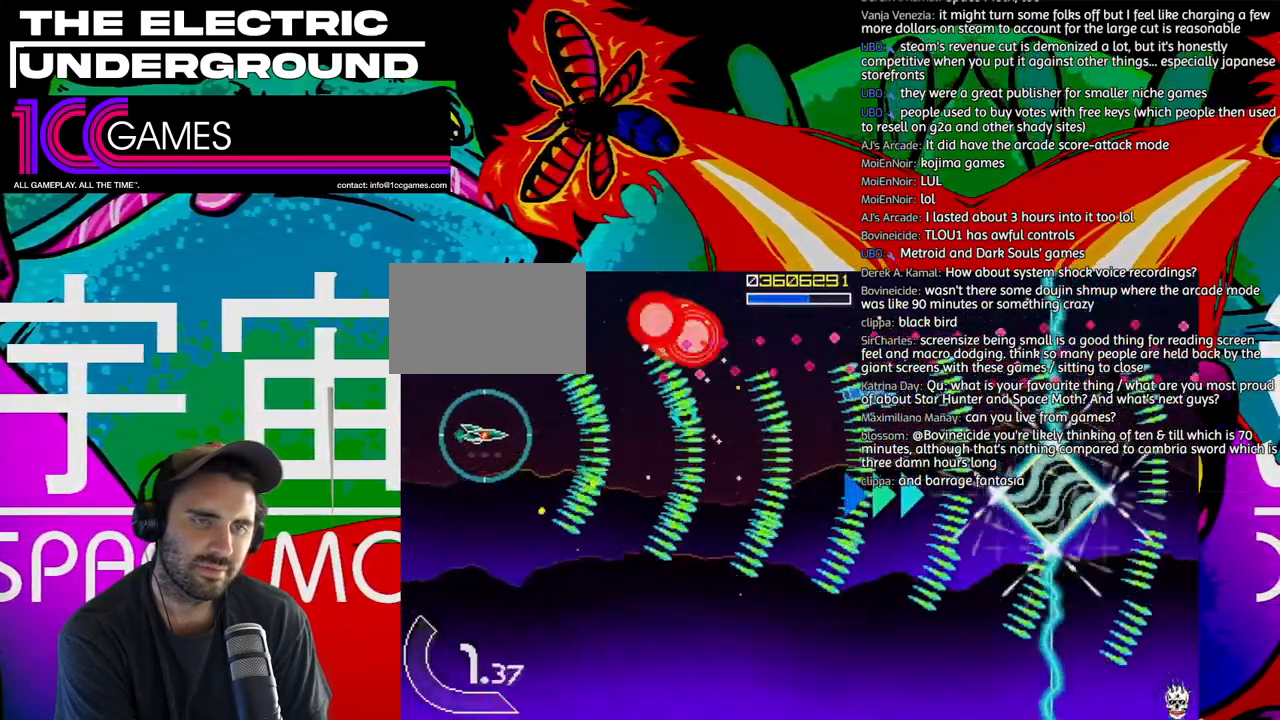
{"dt_ms": 500, "buttons": ["TRIANGLE"], "left_stick": "down", "events": [[50, "left_stick", "left"], [183, "left_stick", "down"], [317, "left_stick", "center"], [383, "left_stick", "down"]]}
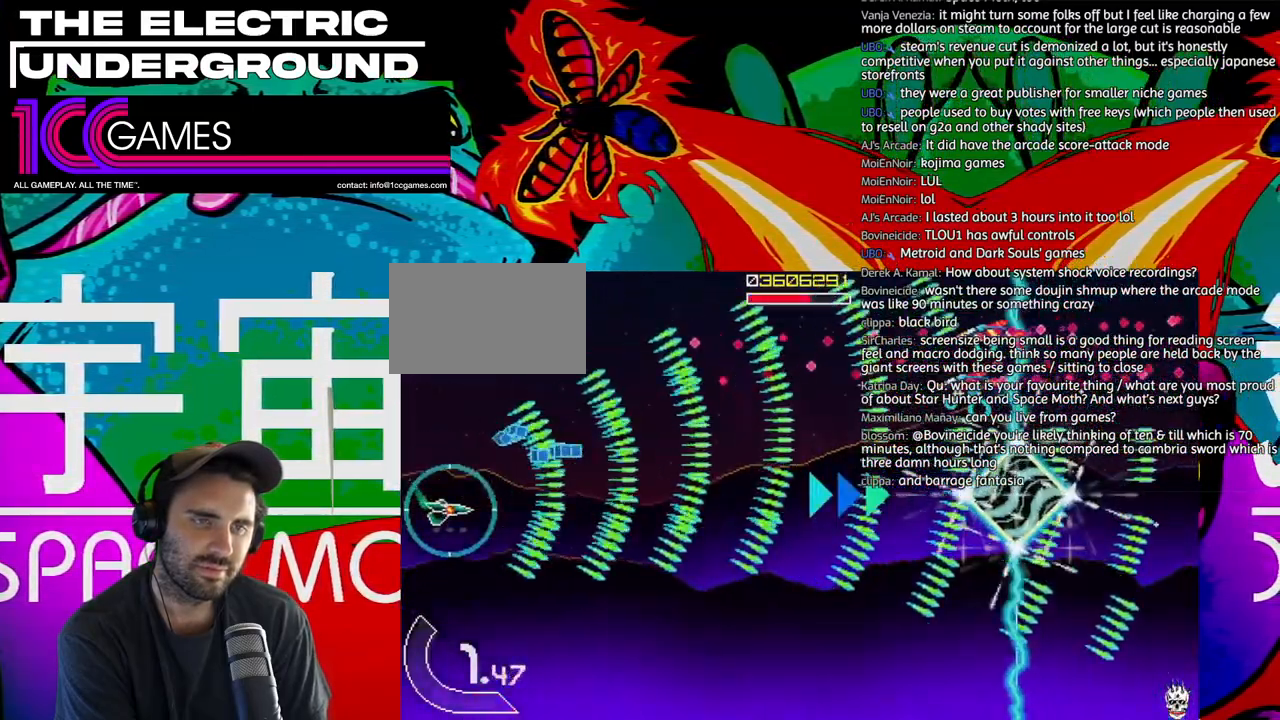
{"dt_ms": 1000, "buttons": ["TRIANGLE"], "left_stick": "center"}
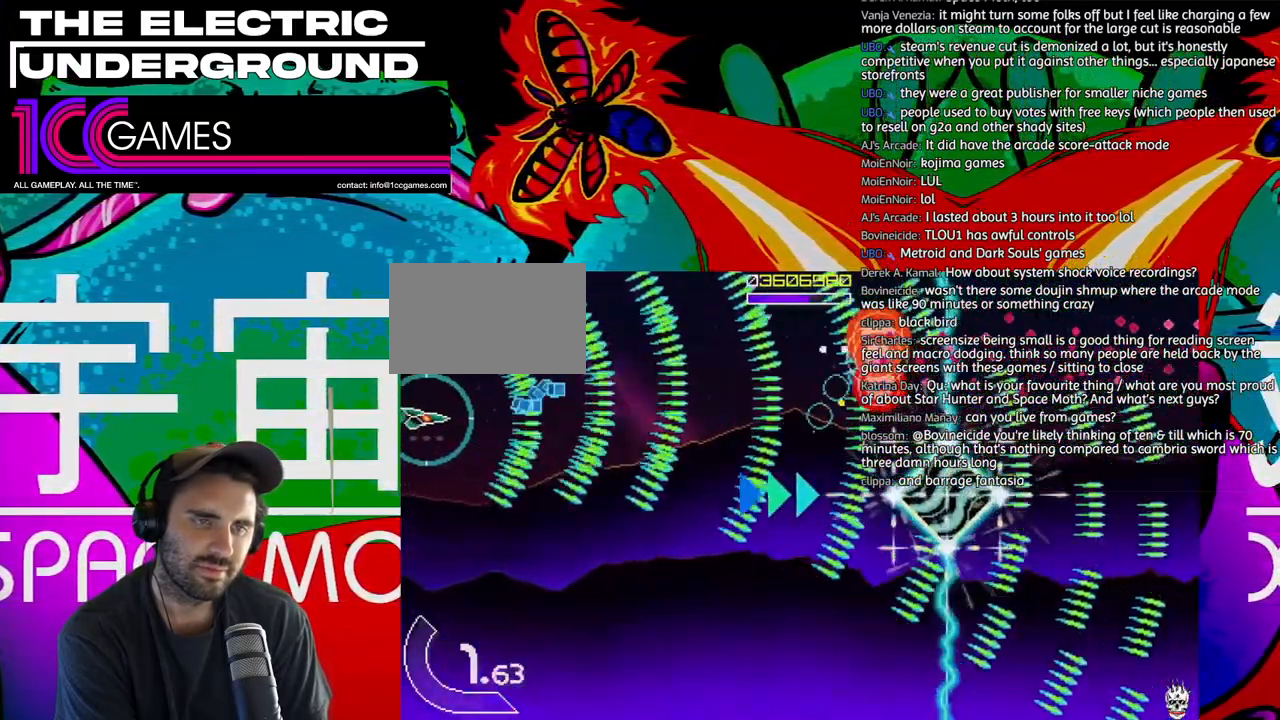
{"dt_ms": 500, "buttons": ["TRIANGLE"], "left_stick": "down", "events": [[50, "left_stick", "right"], [117, "left_stick", "center"], [183, "left_stick", "up"], [283, "left_stick", "center"], [417, "left_stick", "down"]]}
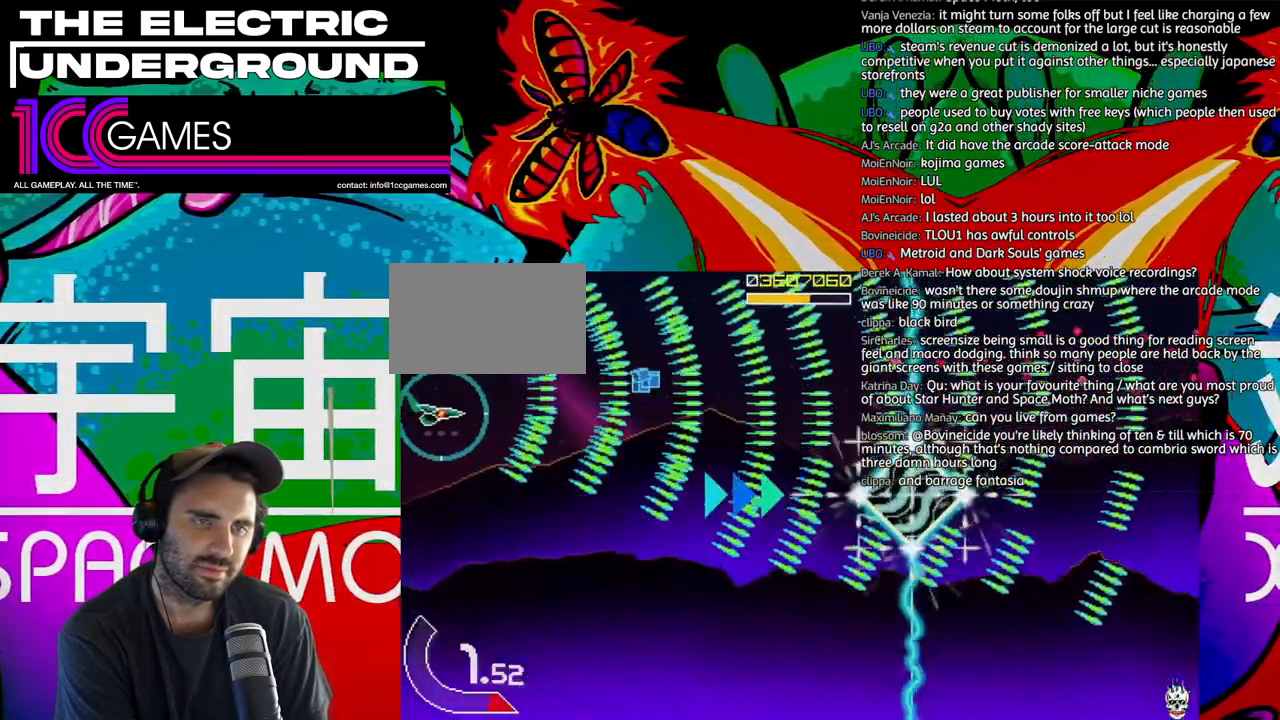
{"dt_ms": 500, "buttons": ["TRIANGLE"], "left_stick": "center", "events": [[17, "left_stick", "center"]]}
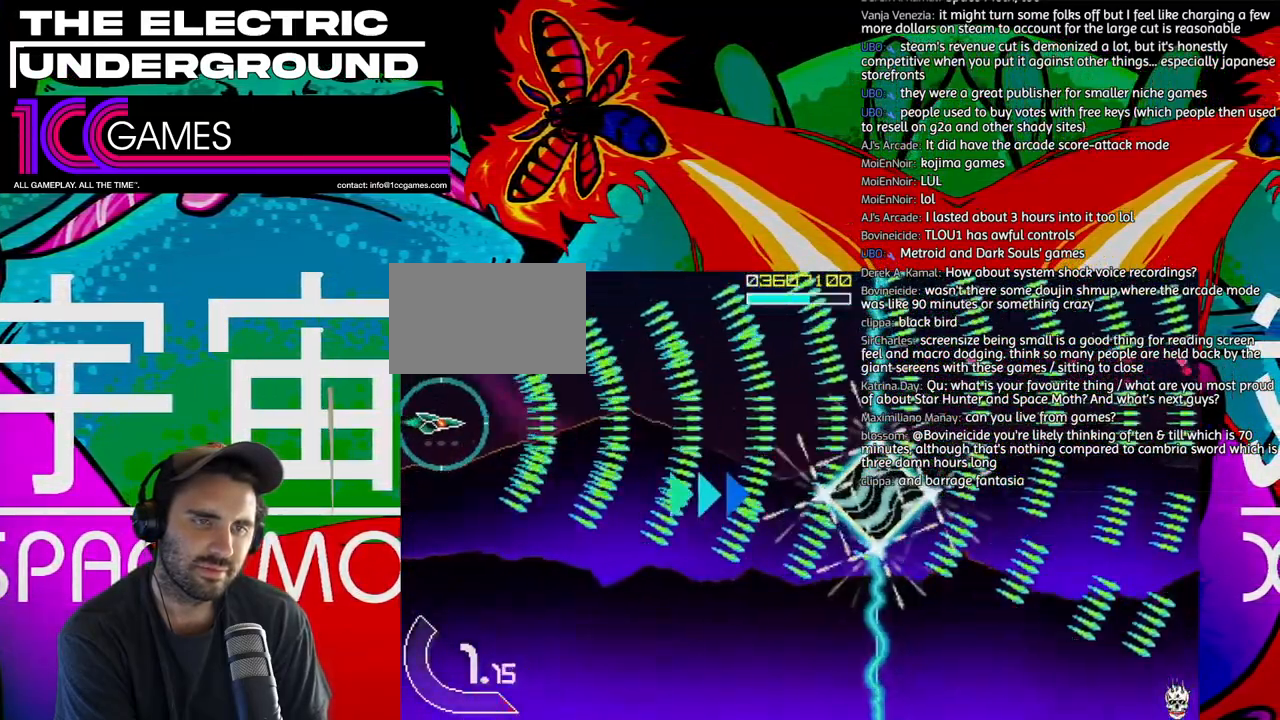
{"dt_ms": 500, "buttons": ["TRIANGLE"], "left_stick": "down-right", "events": [[50, "left_stick", "down-right"], [150, "left_stick", "right"], [483, "left_stick", "down-right"]]}
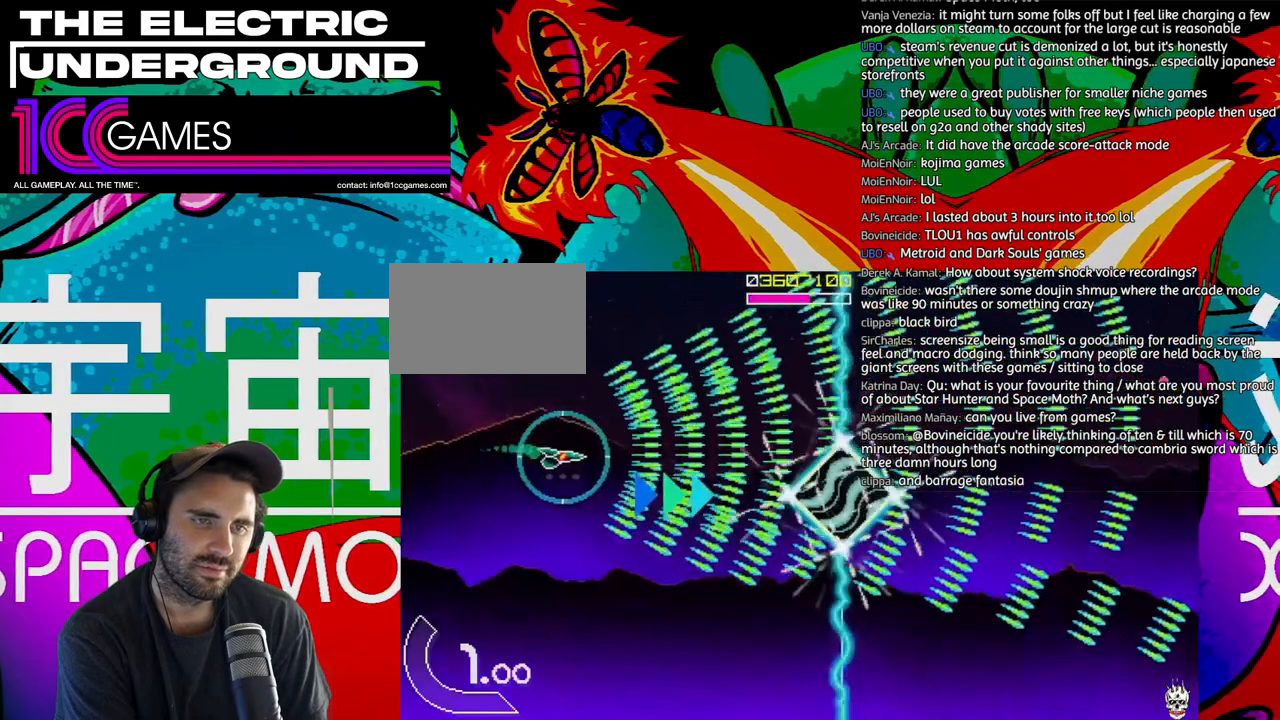
{"dt_ms": 500, "buttons": ["TRIANGLE"], "left_stick": "right", "events": [[250, "left_stick", "center"], [383, "left_stick", "right"]]}
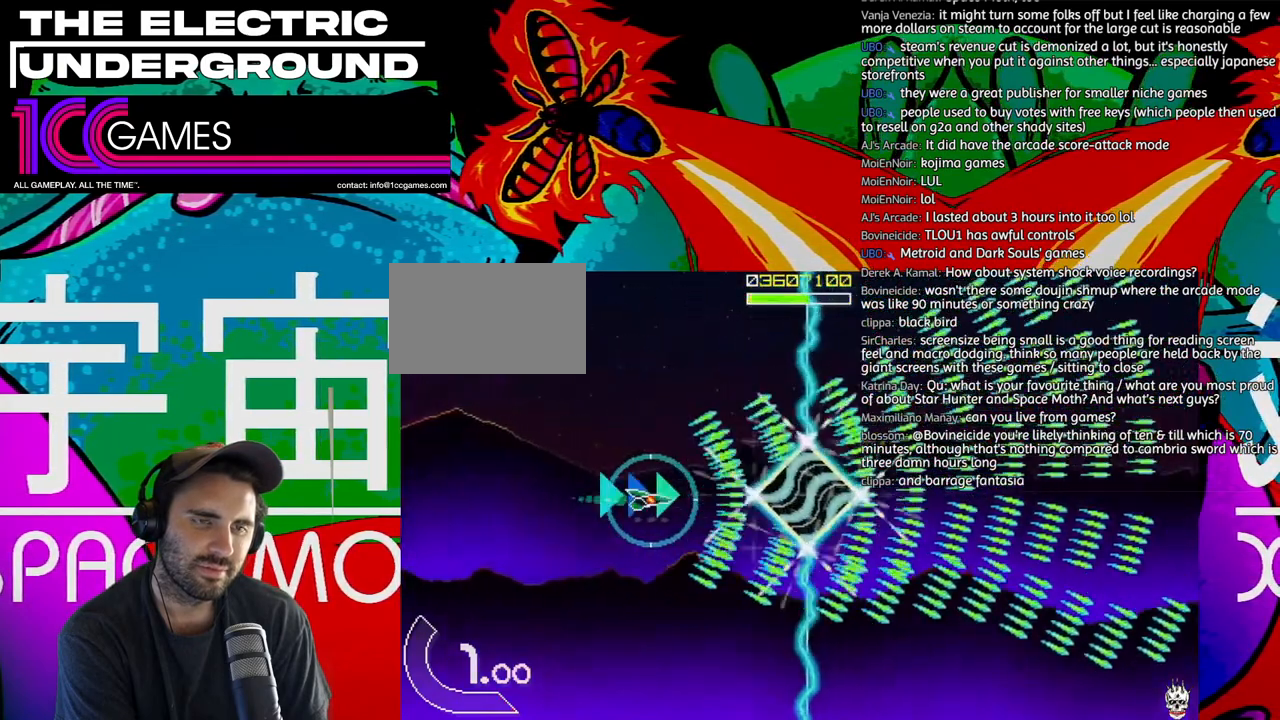
{"dt_ms": 500, "buttons": ["TRIANGLE"], "left_stick": "right", "events": []}
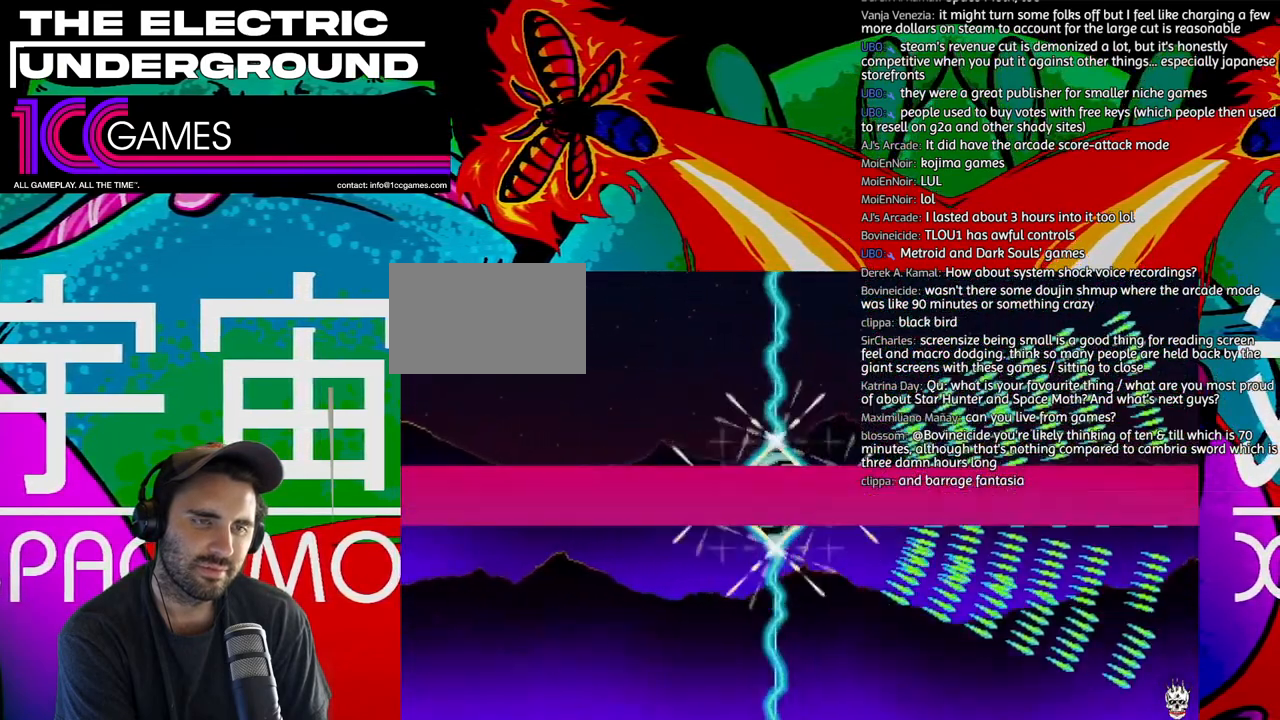
{"dt_ms": 500, "buttons": ["TRIANGLE"], "left_stick": "center", "events": [[150, "left_stick", "center"]]}
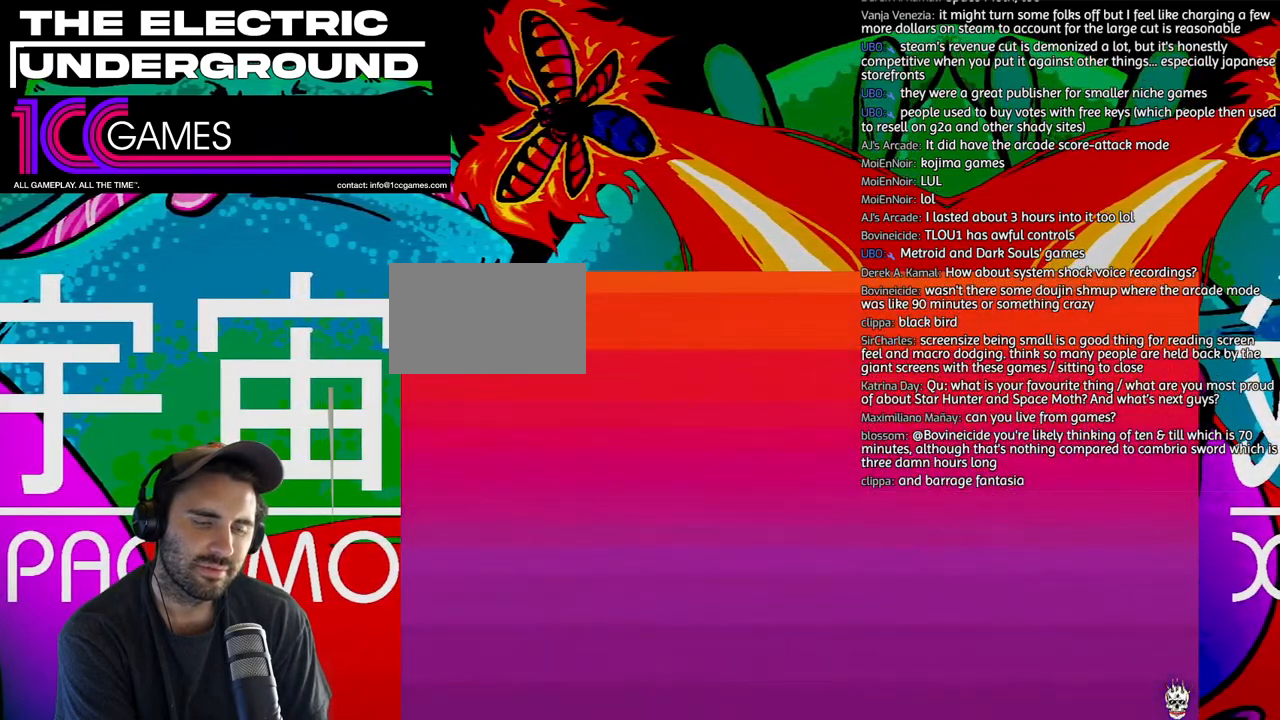
{"dt_ms": 500, "buttons": ["TRIANGLE"], "left_stick": "center", "events": []}
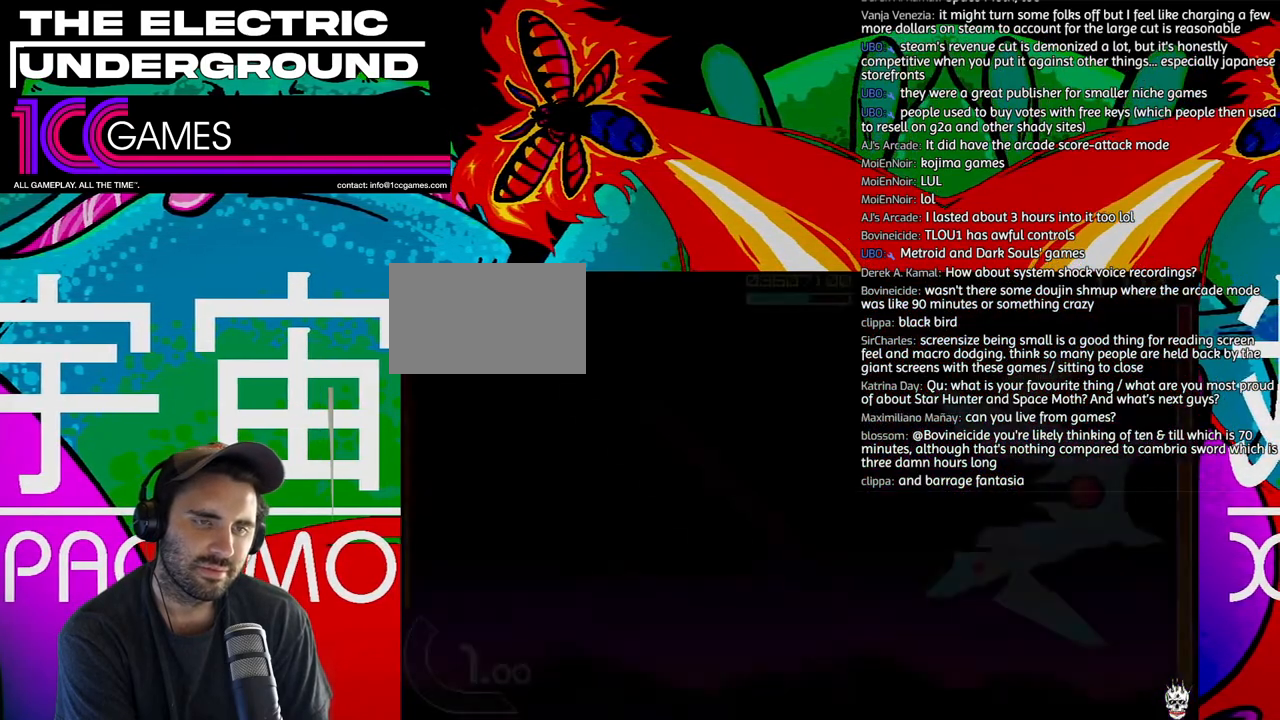
{"dt_ms": 500, "buttons": ["TRIANGLE"], "left_stick": "center", "events": []}
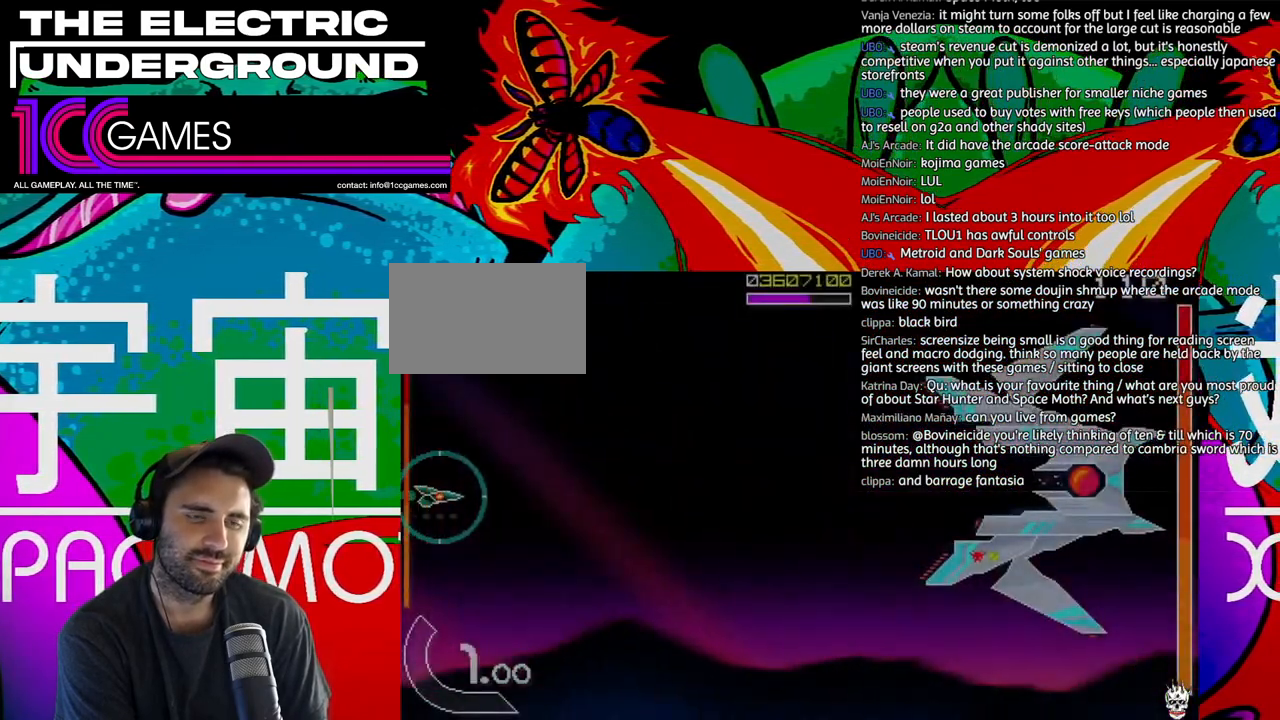
{"dt_ms": 500, "buttons": ["SQUARE", "TRIANGLE"], "left_stick": "up-right", "events": [[217, "SQUARE", "down"], [283, "left_stick", "right"], [450, "left_stick", "up-right"]]}
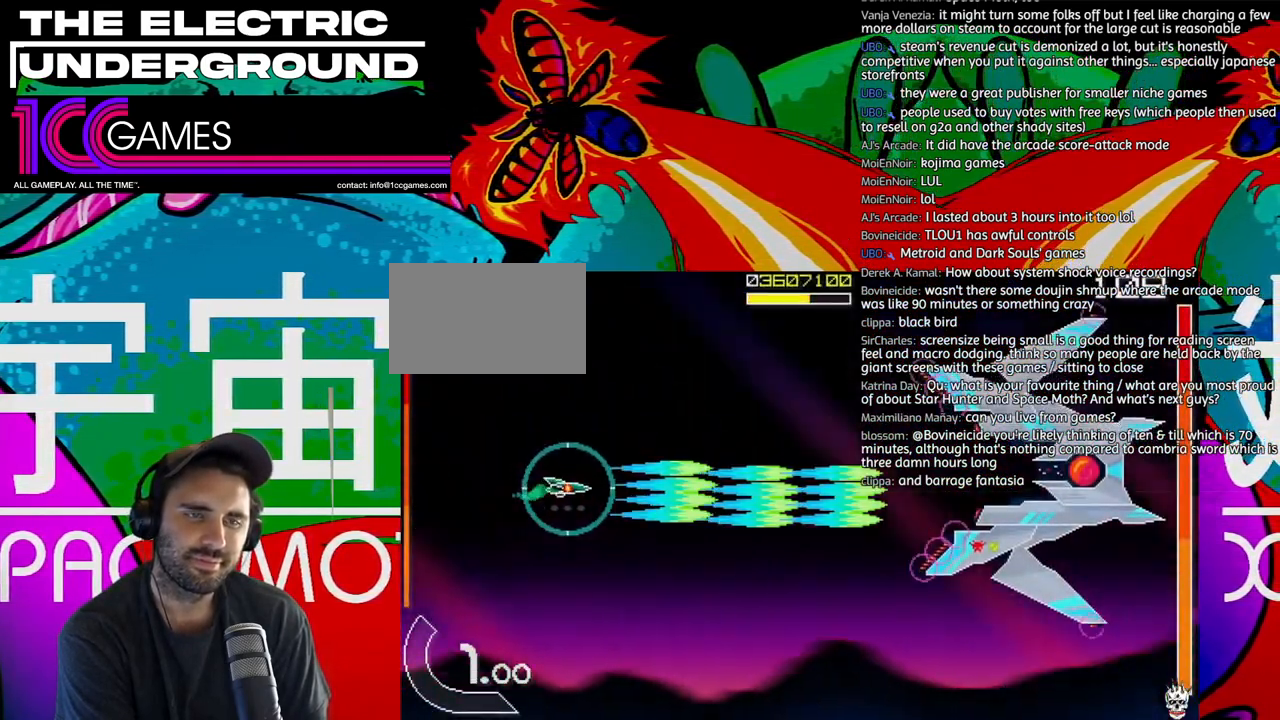
{"dt_ms": 500, "buttons": ["SQUARE", "TRIANGLE"], "left_stick": "right", "events": [[183, "left_stick", "right"]]}
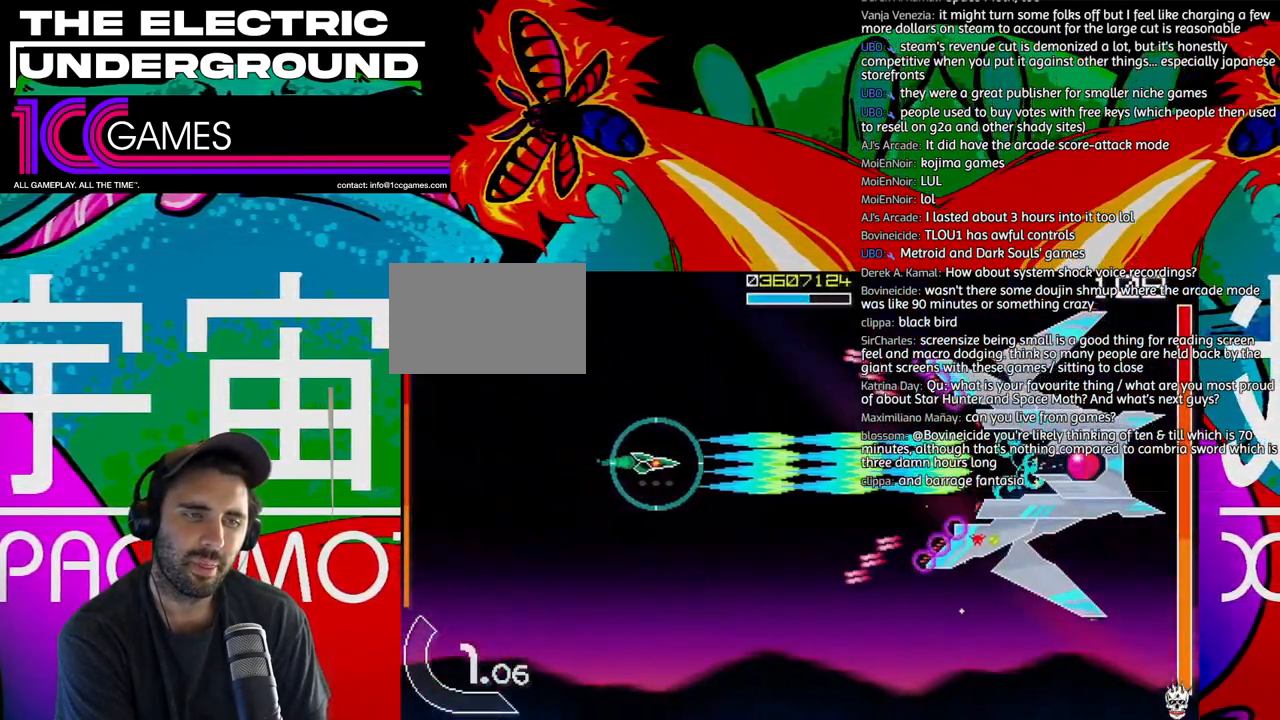
{"dt_ms": 500, "buttons": ["SQUARE", "TRIANGLE"], "left_stick": "center", "events": [[83, "left_stick", "center"]]}
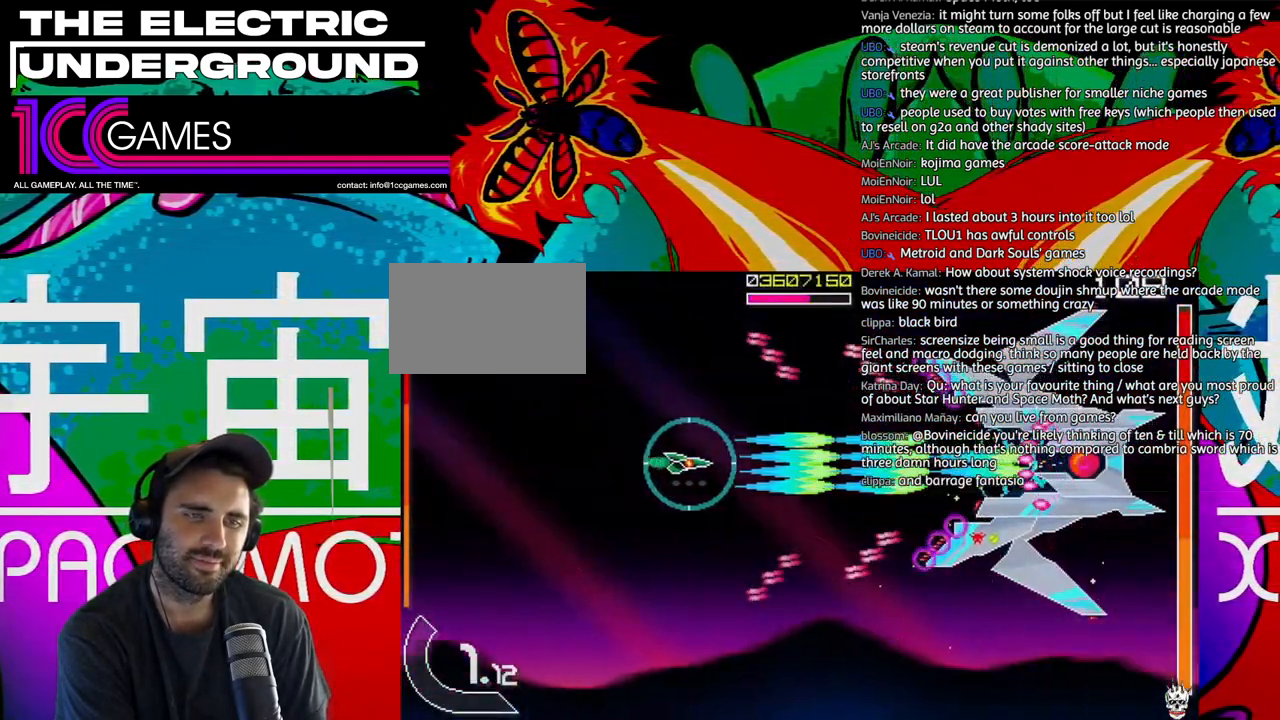
{"dt_ms": 500, "buttons": ["SQUARE", "TRIANGLE"], "left_stick": "center", "events": [[117, "left_stick", "right"], [183, "left_stick", "center"]]}
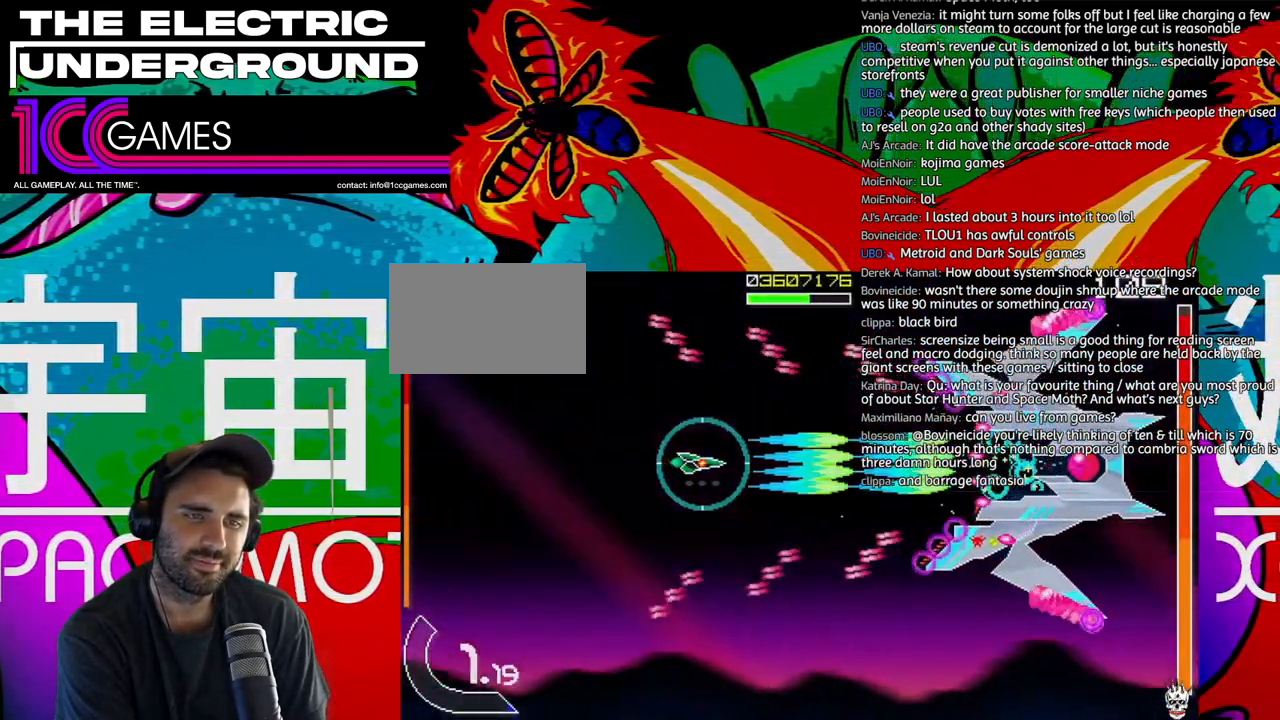
{"dt_ms": 500, "buttons": ["SQUARE", "TRIANGLE"], "left_stick": "center", "events": [[217, "left_stick", "right"], [317, "left_stick", "center"], [383, "left_stick", "right"], [483, "left_stick", "center"]]}
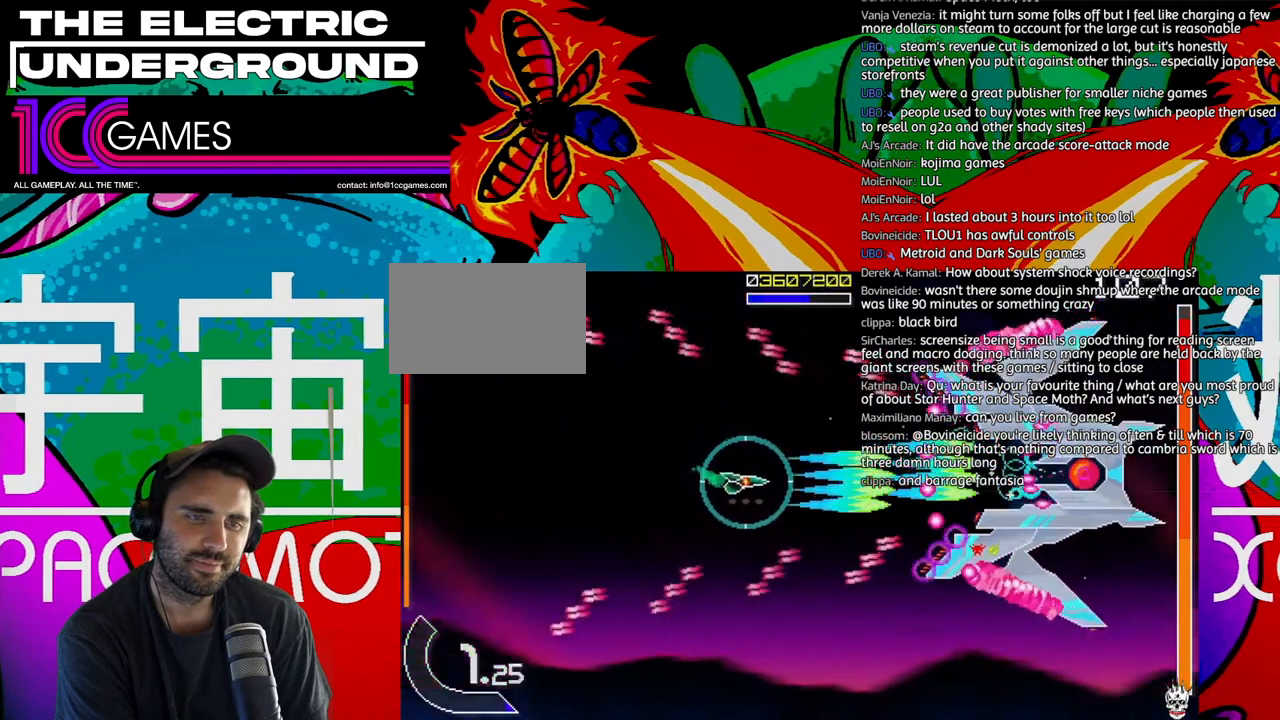
{"dt_ms": 500, "buttons": ["SQUARE", "TRIANGLE"], "left_stick": "center", "events": [[83, "left_stick", "right"], [183, "left_stick", "center"], [317, "left_stick", "right"], [383, "left_stick", "center"]]}
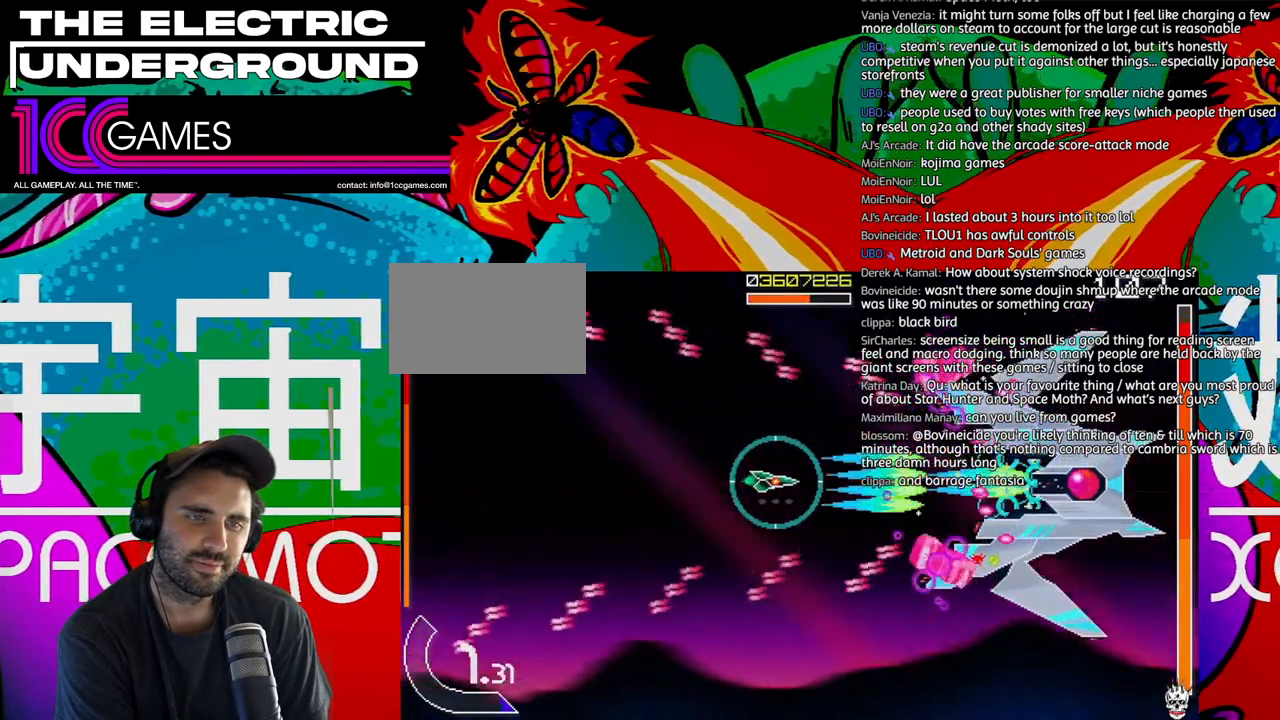
{"dt_ms": 500, "buttons": ["SQUARE", "TRIANGLE"], "left_stick": "left", "events": [[250, "left_stick", "left"], [350, "left_stick", "center"], [450, "left_stick", "left"]]}
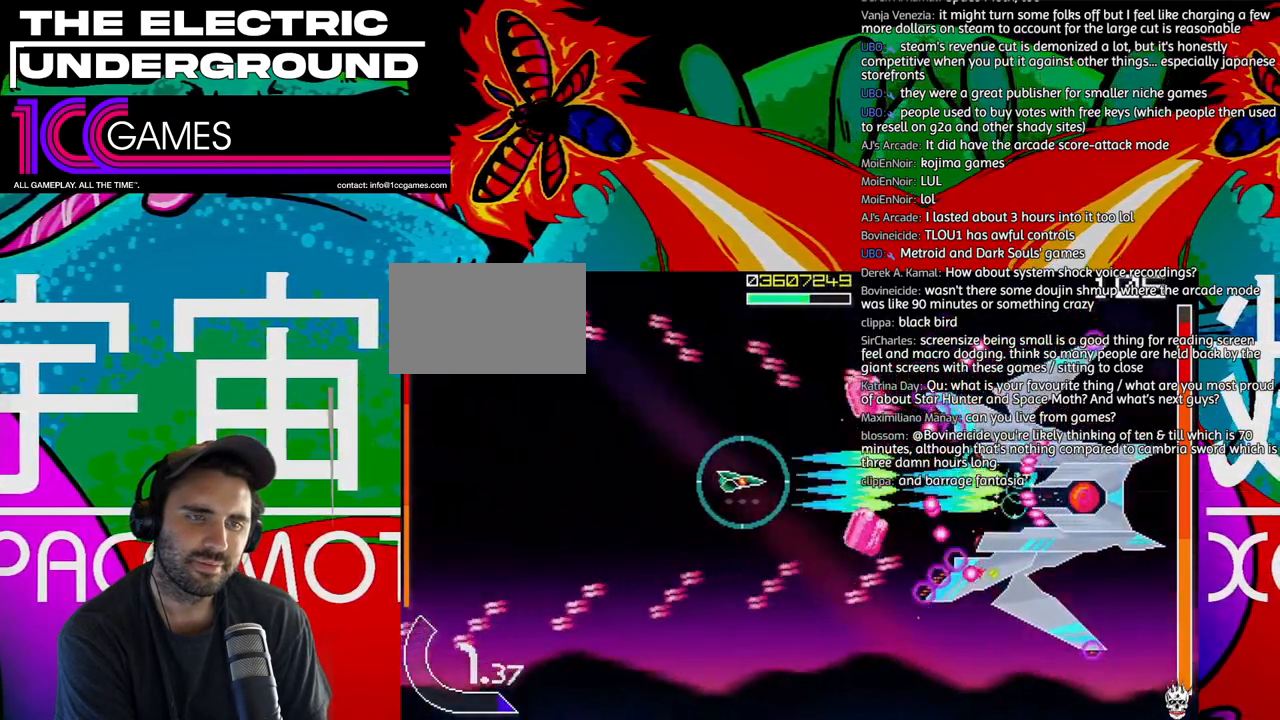
{"dt_ms": 500, "buttons": ["SQUARE", "TRIANGLE"], "left_stick": "left", "events": [[17, "left_stick", "center"], [117, "left_stick", "left"], [417, "left_stick", "down"], [483, "left_stick", "left"]]}
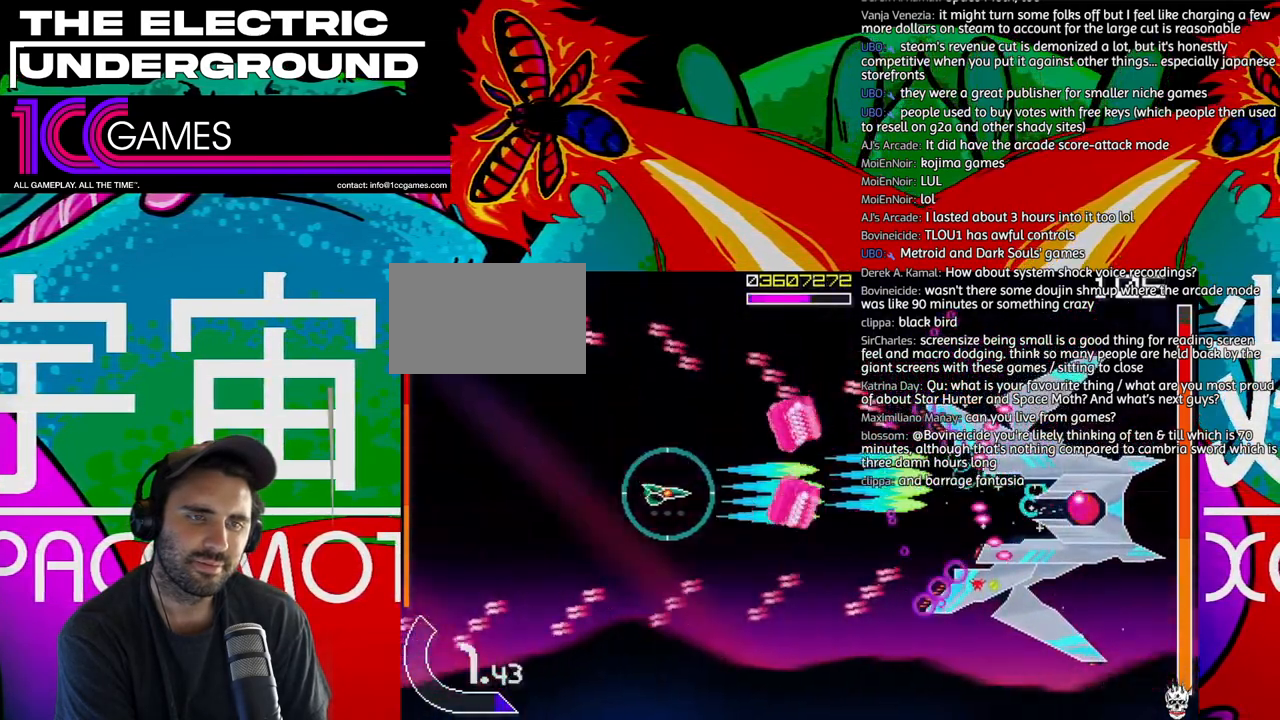
{"dt_ms": 500, "buttons": ["SQUARE", "TRIANGLE"], "left_stick": "down-right", "events": [[50, "left_stick", "down"], [217, "left_stick", "center"], [417, "left_stick", "down-right"]]}
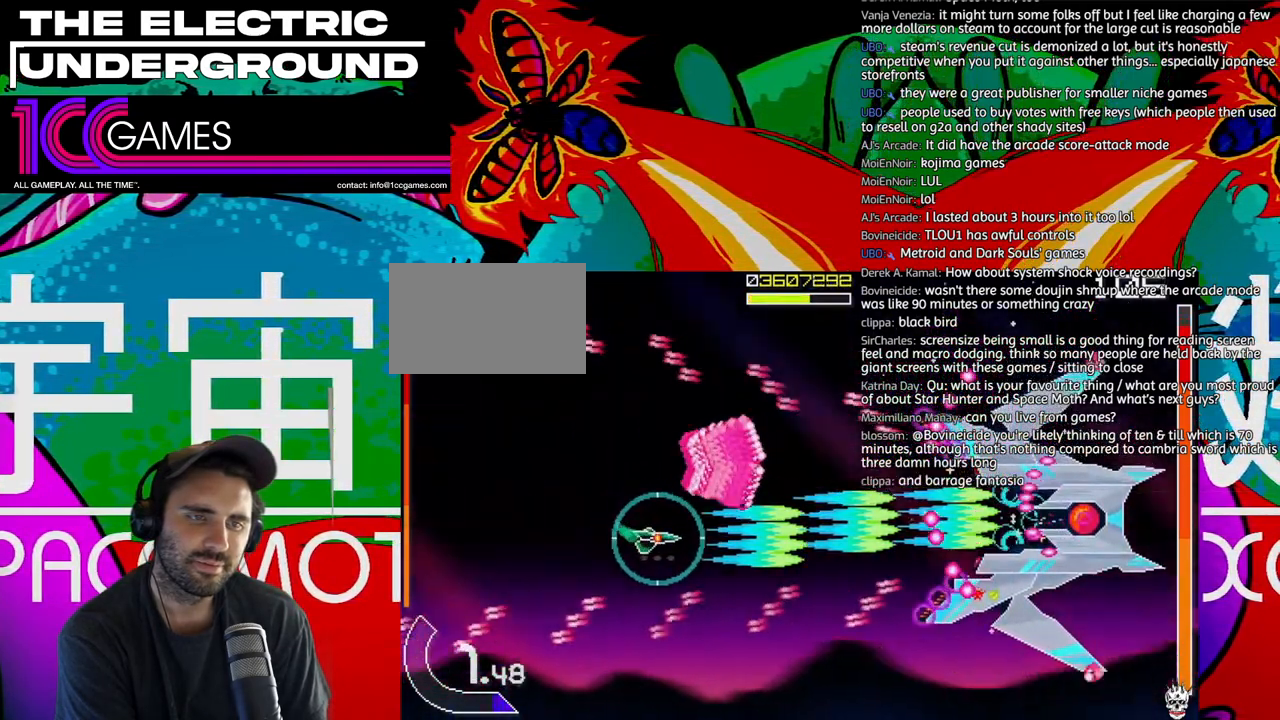
{"dt_ms": 500, "buttons": ["SQUARE", "TRIANGLE"], "left_stick": "center", "events": [[17, "left_stick", "right"], [450, "left_stick", "center"]]}
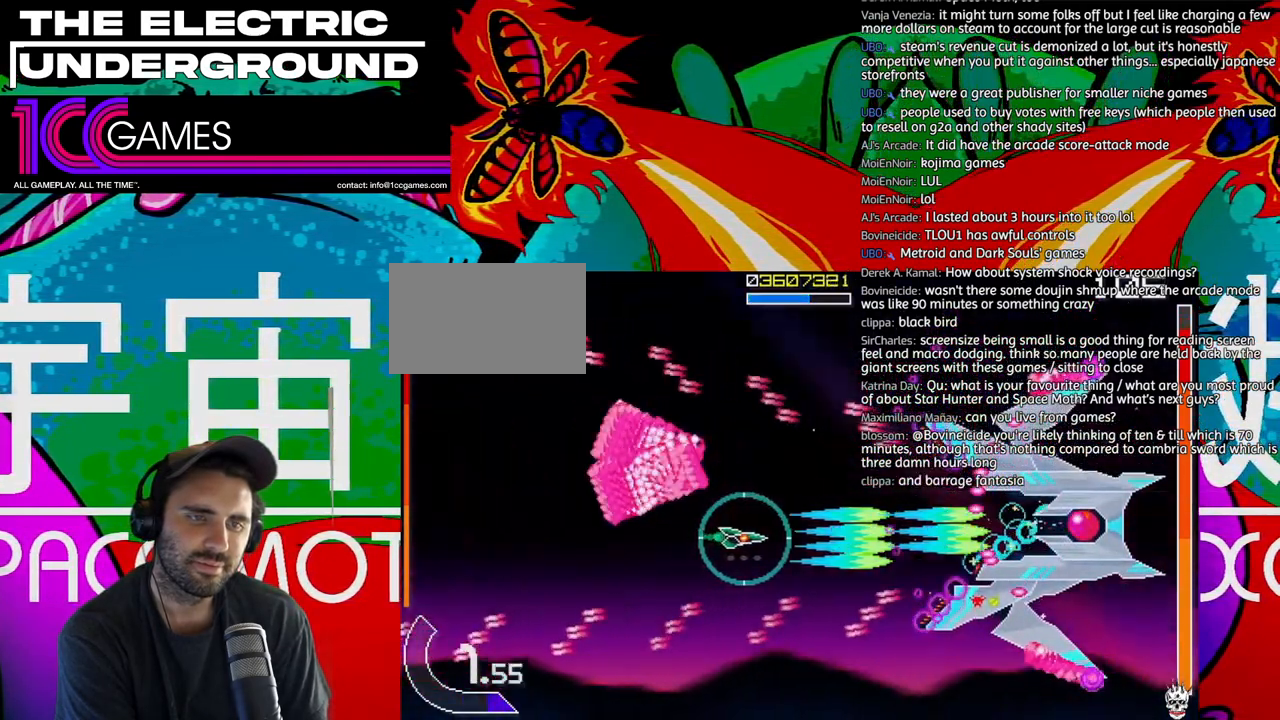
{"dt_ms": 500, "buttons": ["SQUARE", "TRIANGLE"], "left_stick": "center", "events": []}
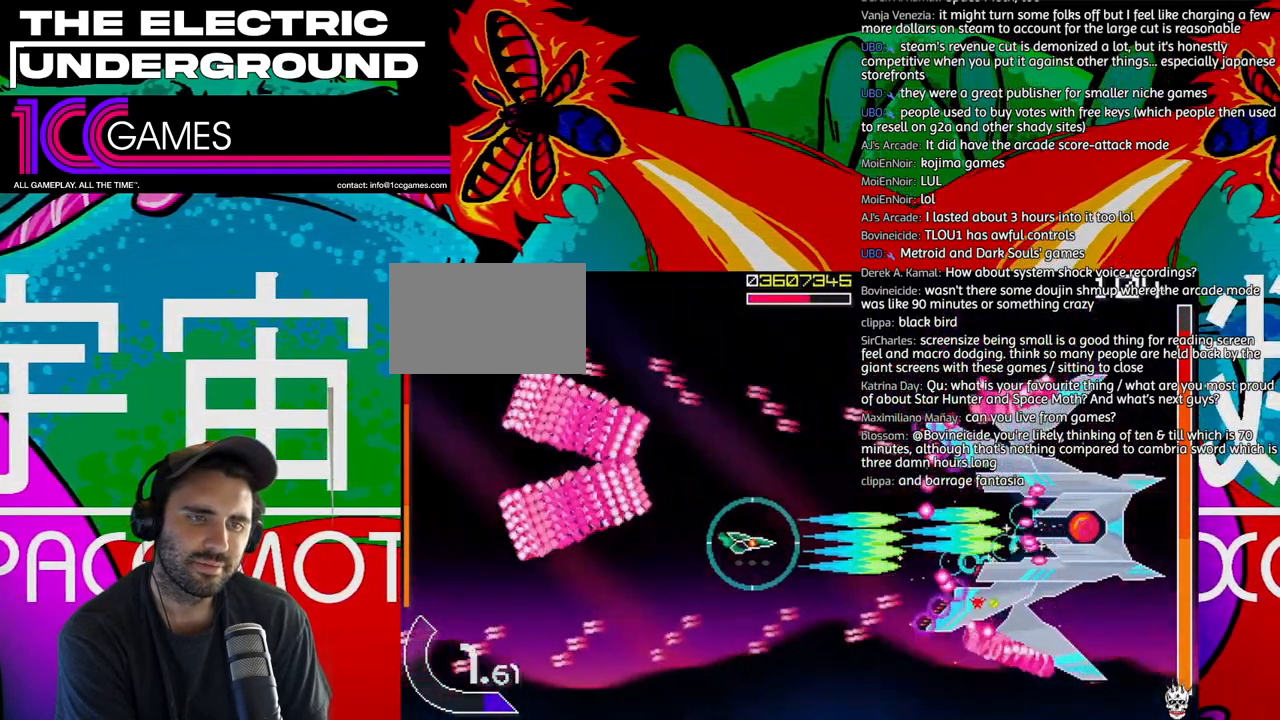
{"dt_ms": 500, "buttons": ["SQUARE", "TRIANGLE"], "left_stick": "center", "events": []}
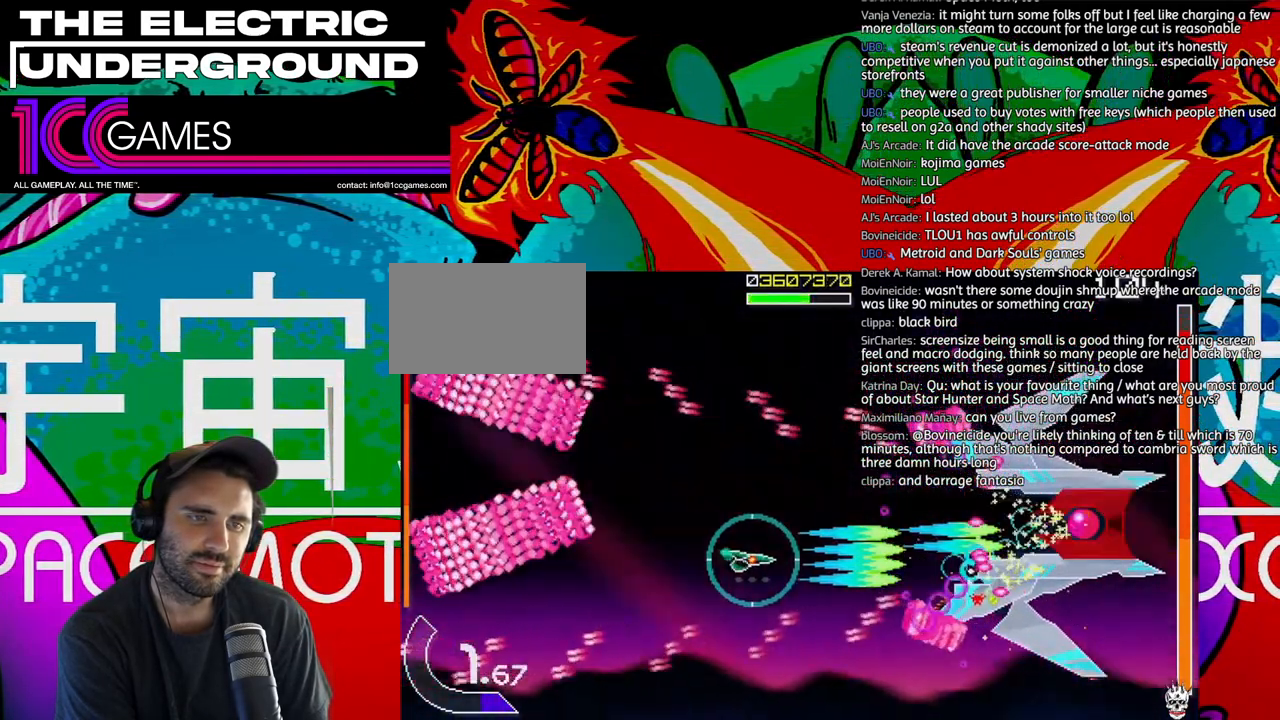
{"dt_ms": 500, "buttons": ["SQUARE", "TRIANGLE"], "left_stick": "center", "events": [[50, "left_stick", "left"], [117, "left_stick", "center"], [183, "left_stick", "left"], [283, "left_stick", "center"], [350, "left_stick", "left"], [450, "left_stick", "center"]]}
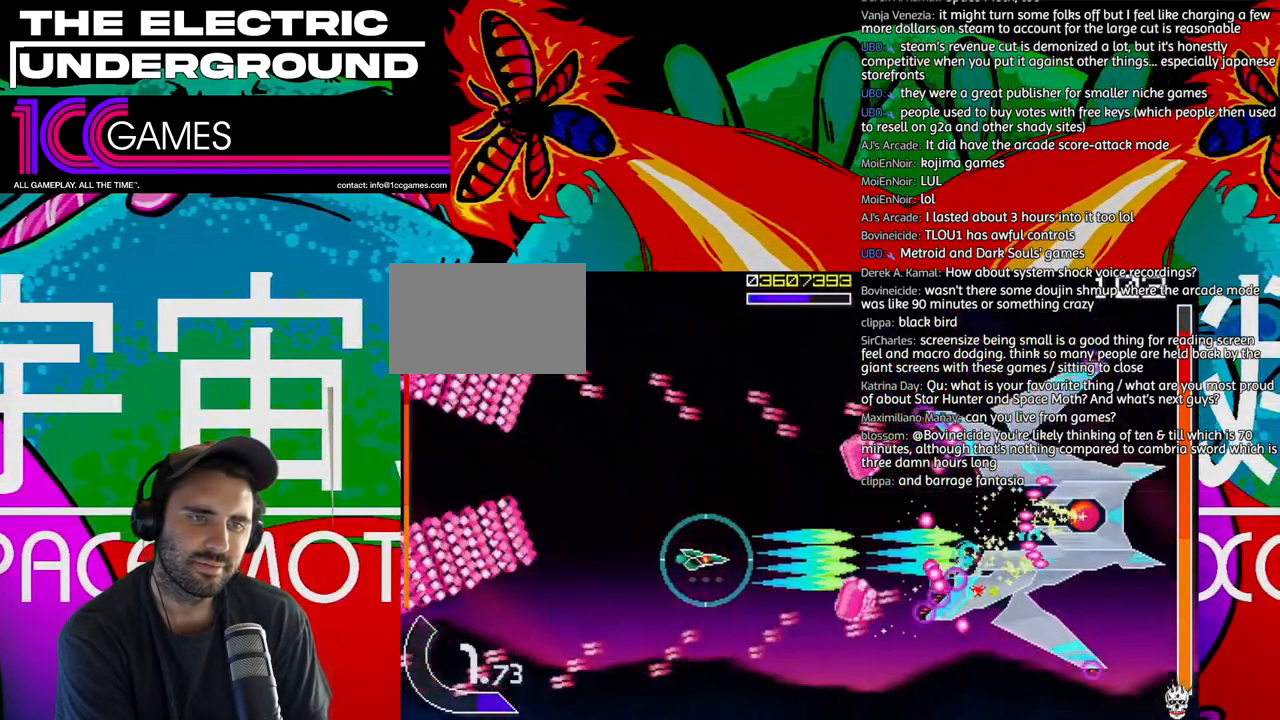
{"dt_ms": 500, "buttons": ["SQUARE", "TRIANGLE"], "left_stick": "up-left", "events": [[50, "left_stick", "left"], [217, "left_stick", "up-left"]]}